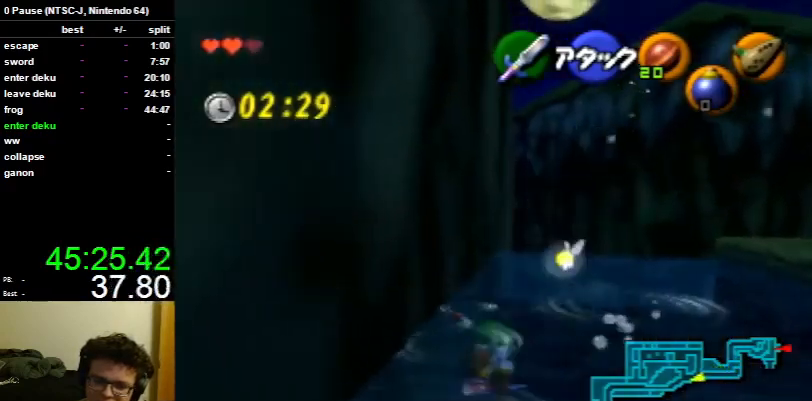
Gameplay with a controller (Nintendo layout); each line is a JSON object with the inputs held at the frame after it. "events" lists button and stick changes between this image and that frame as [ms after this image, input, new state], when the widget could be followed in between. Not read: L3 R3.
{"buttons": [], "left_stick": "up", "right_stick": "center", "events": []}
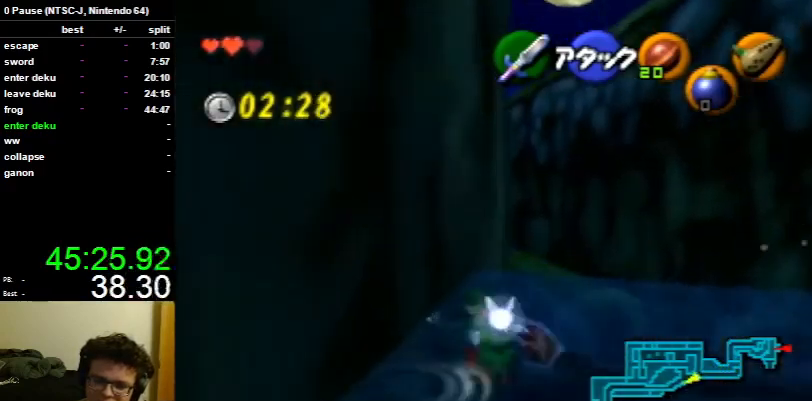
{"buttons": [], "left_stick": "up", "right_stick": "center", "events": []}
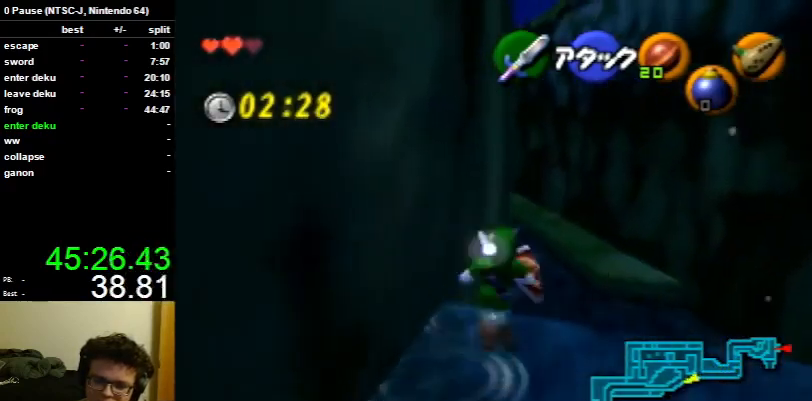
{"buttons": [], "left_stick": "up", "right_stick": "center", "events": []}
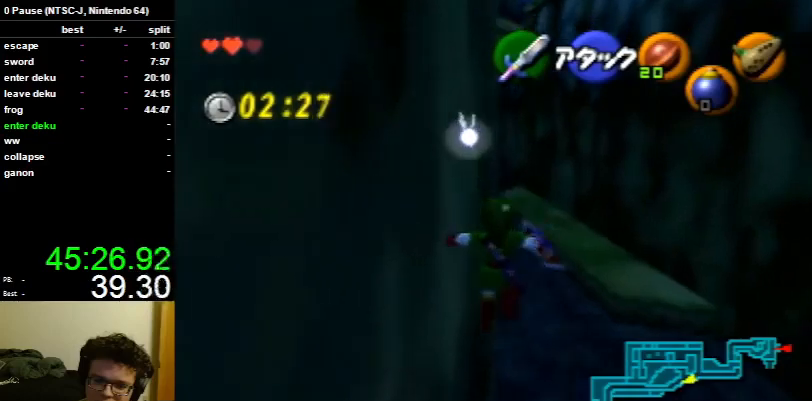
{"buttons": [], "left_stick": "up", "right_stick": "center", "events": []}
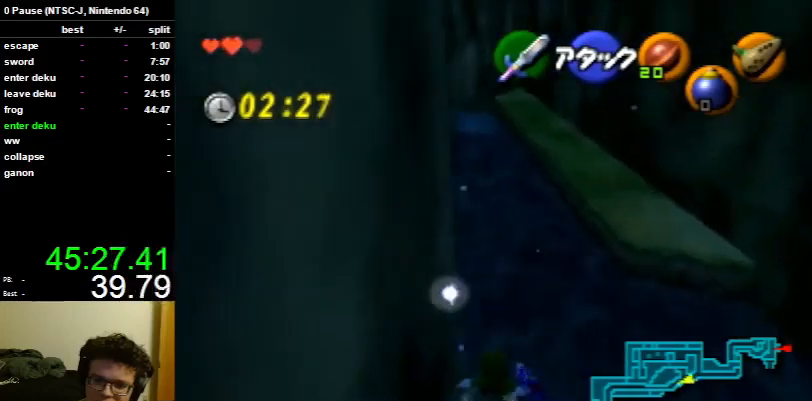
{"buttons": [], "left_stick": "up", "right_stick": "center", "events": []}
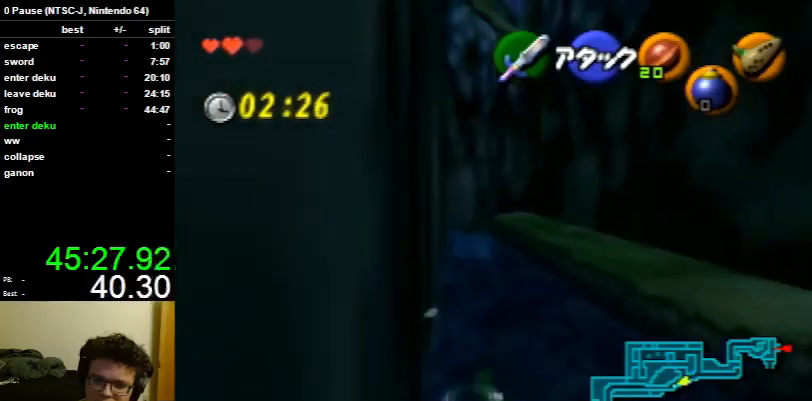
{"buttons": ["A"], "left_stick": "up", "right_stick": "center", "events": [[467, "A", "down"]]}
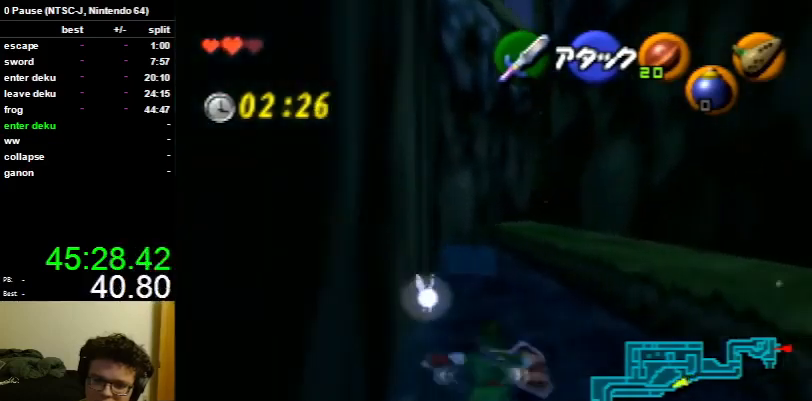
{"buttons": [], "left_stick": "up", "right_stick": "center", "events": [[100, "A", "up"]]}
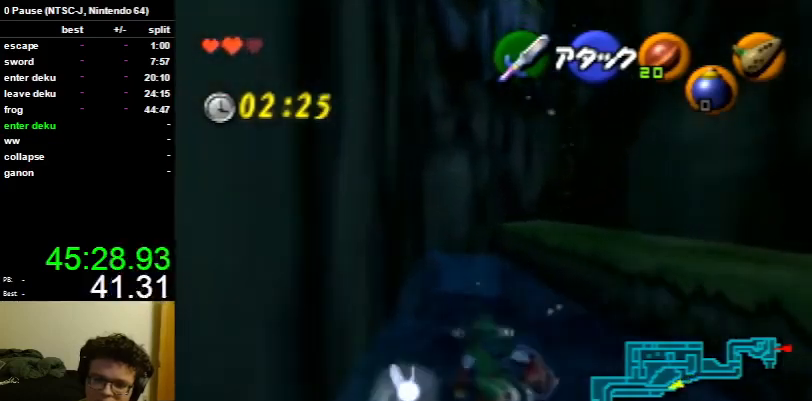
{"buttons": [], "left_stick": "up", "right_stick": "center", "events": [[100, "A", "down"], [200, "A", "up"]]}
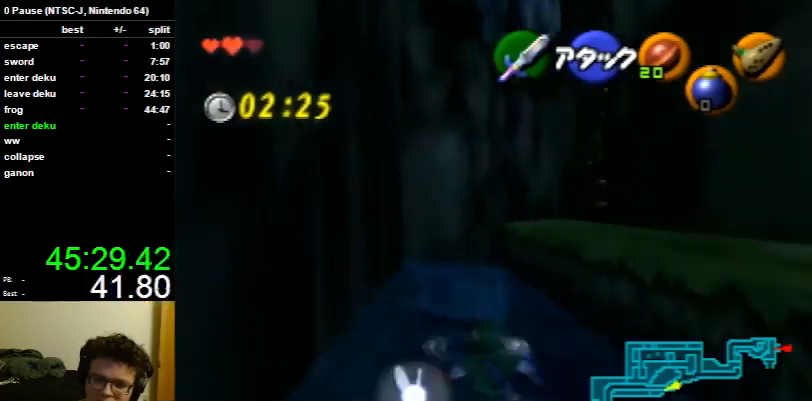
{"buttons": [], "left_stick": "up", "right_stick": "center", "events": []}
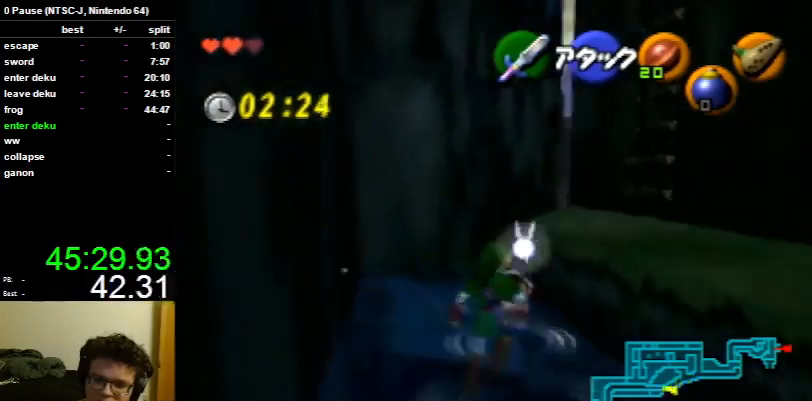
{"buttons": [], "left_stick": "up", "right_stick": "center", "events": []}
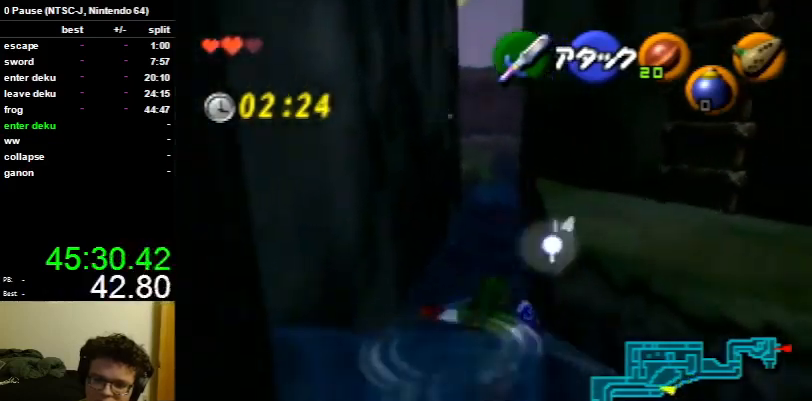
{"buttons": [], "left_stick": "up", "right_stick": "center", "events": []}
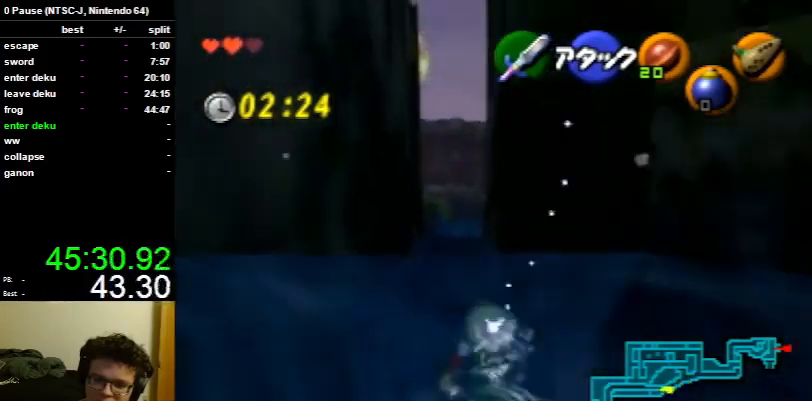
{"buttons": [], "left_stick": "up", "right_stick": "center", "events": [[233, "A", "down"], [367, "A", "up"]]}
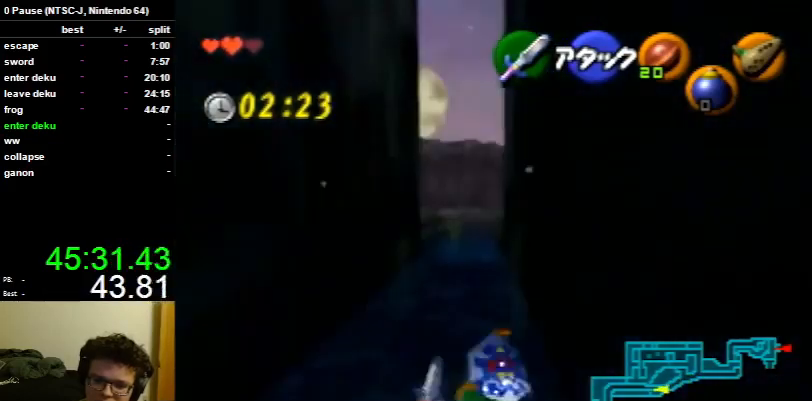
{"buttons": [], "left_stick": "up", "right_stick": "center", "events": []}
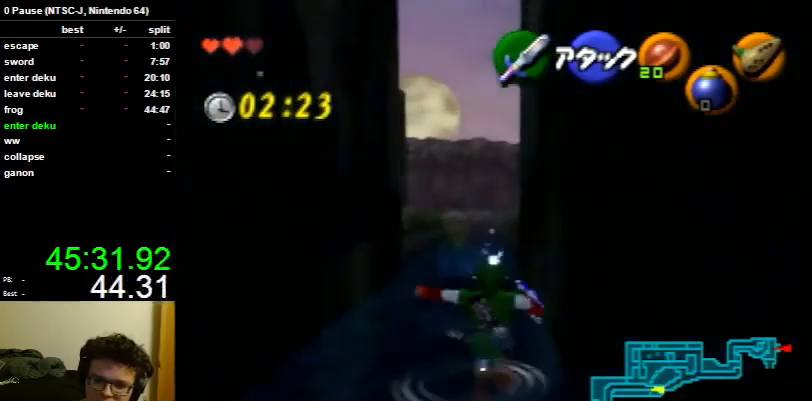
{"buttons": [], "left_stick": "up", "right_stick": "center", "events": [[67, "A", "down"], [200, "A", "up"]]}
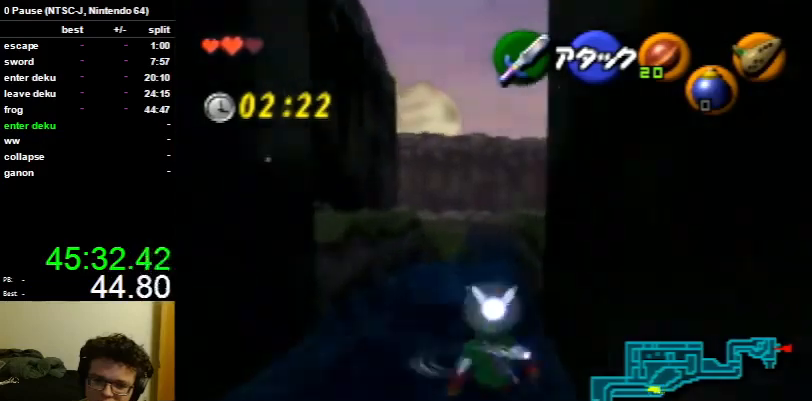
{"buttons": [], "left_stick": "up", "right_stick": "center", "events": []}
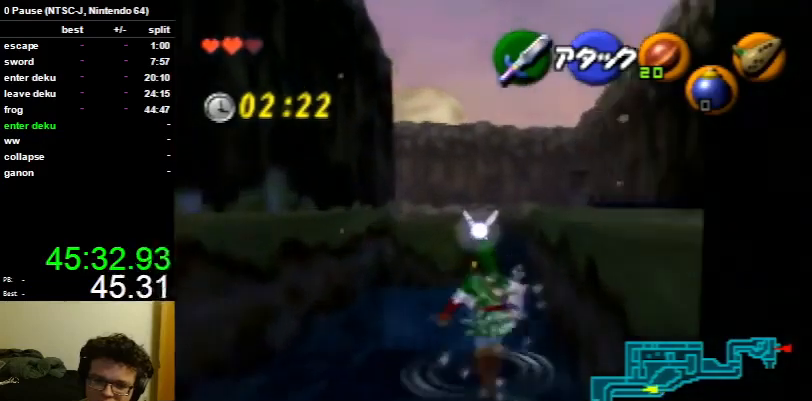
{"buttons": [], "left_stick": "up", "right_stick": "center", "events": []}
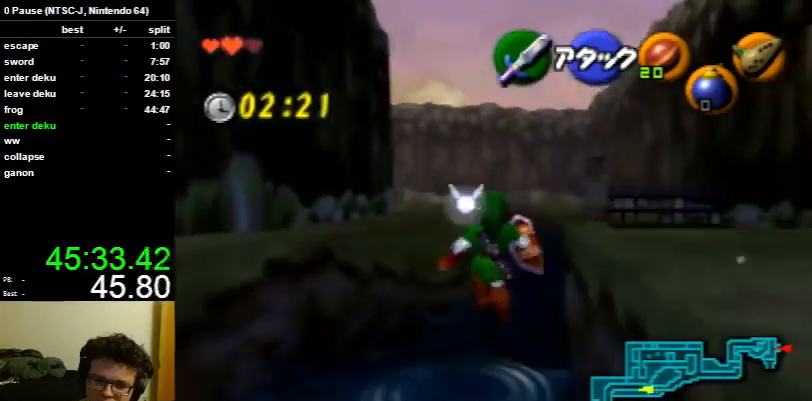
{"buttons": [], "left_stick": "up", "right_stick": "center", "events": []}
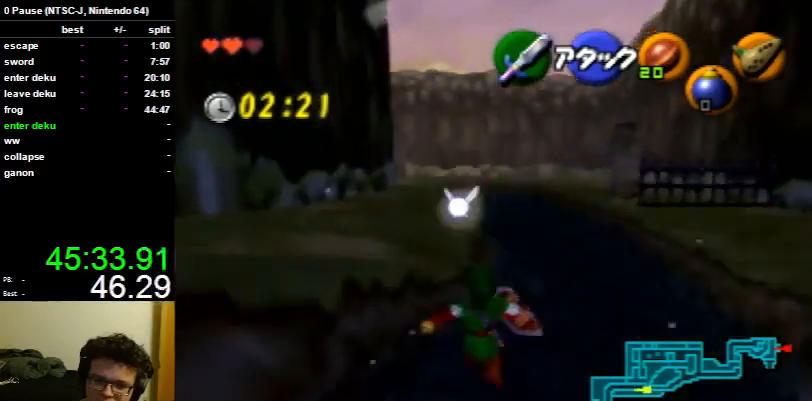
{"buttons": ["A"], "left_stick": "up", "right_stick": "center", "events": [[467, "A", "down"]]}
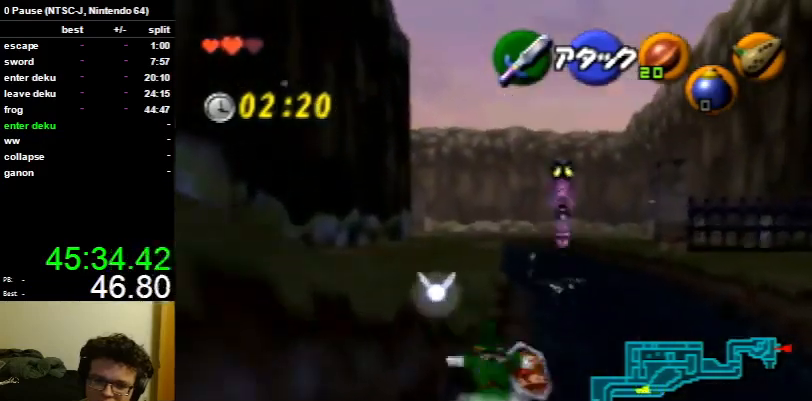
{"buttons": [], "left_stick": "up", "right_stick": "center", "events": [[133, "A", "up"]]}
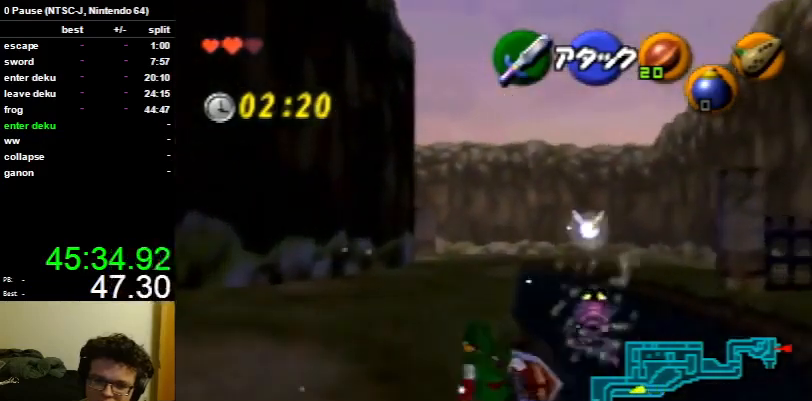
{"buttons": [], "left_stick": "up", "right_stick": "center", "events": [[233, "A", "down"], [333, "A", "up"]]}
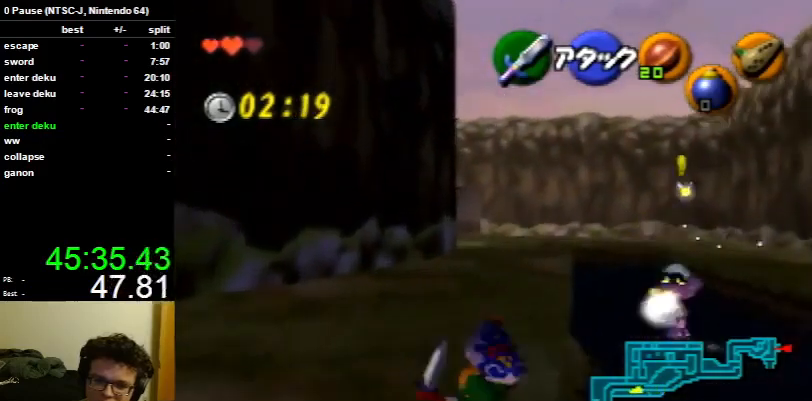
{"buttons": [], "left_stick": "up", "right_stick": "center", "events": []}
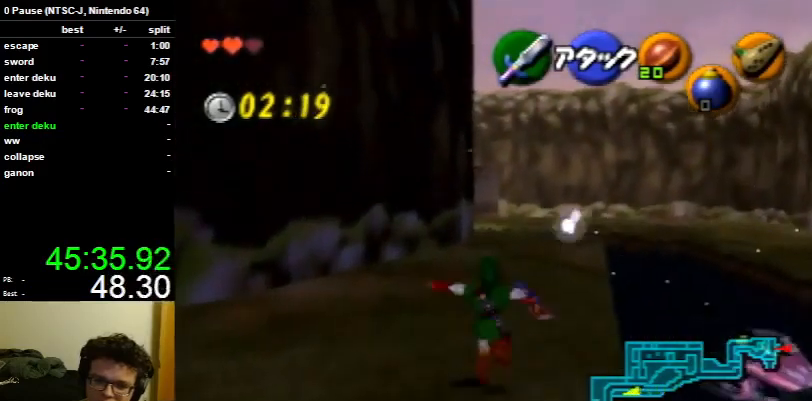
{"buttons": [], "left_stick": "up", "right_stick": "center", "events": [[67, "A", "down"], [167, "A", "up"]]}
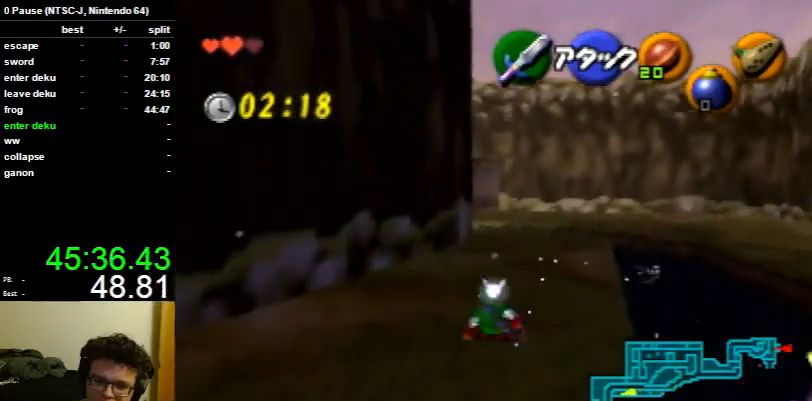
{"buttons": ["A"], "left_stick": "up", "right_stick": "center", "events": [[433, "A", "down"]]}
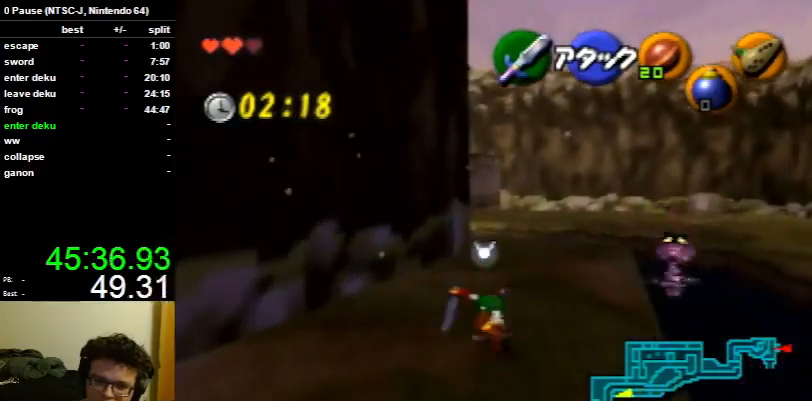
{"buttons": [], "left_stick": "up", "right_stick": "center", "events": [[67, "A", "up"]]}
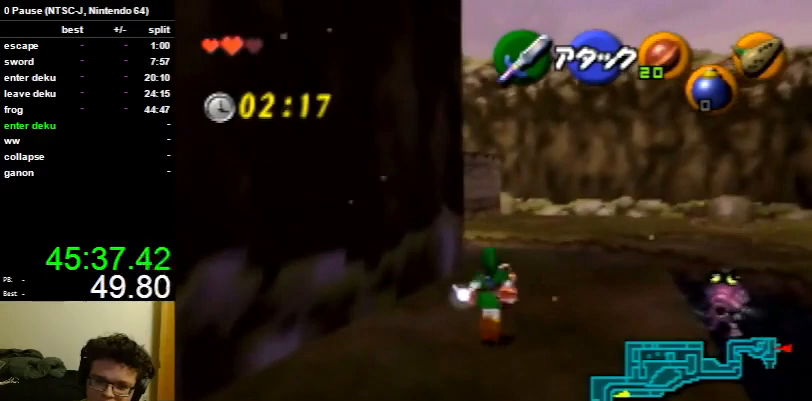
{"buttons": [], "left_stick": "up", "right_stick": "center", "events": [[233, "A", "down"], [367, "A", "up"]]}
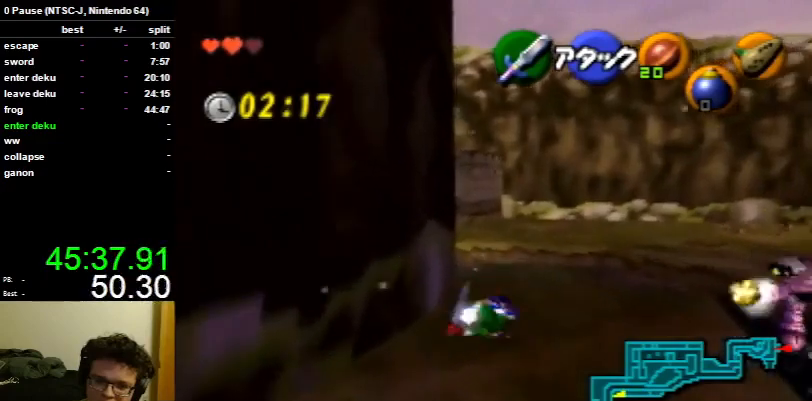
{"buttons": [], "left_stick": "up", "right_stick": "center", "events": []}
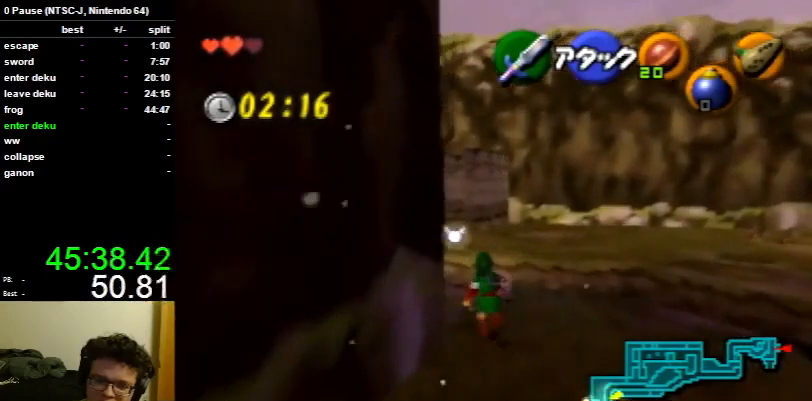
{"buttons": [], "left_stick": "up-left", "right_stick": "center", "events": [[500, "left_stick", "up-left"]]}
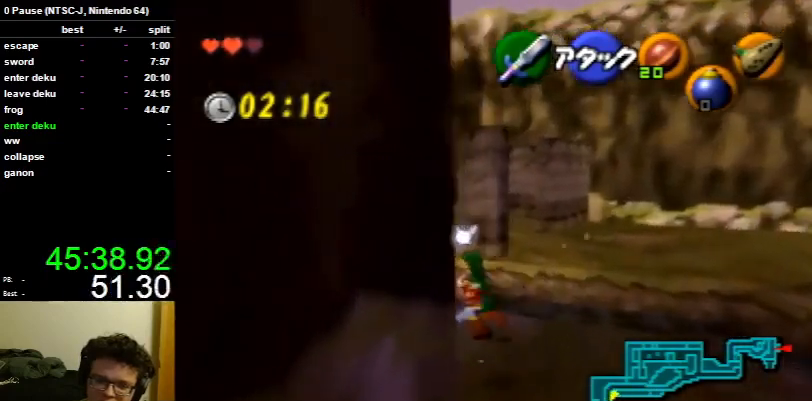
{"buttons": [], "left_stick": "up", "right_stick": "center", "events": [[133, "A", "down"], [233, "L1", "down"], [300, "A", "up"], [300, "left_stick", "up"], [400, "L1", "up"]]}
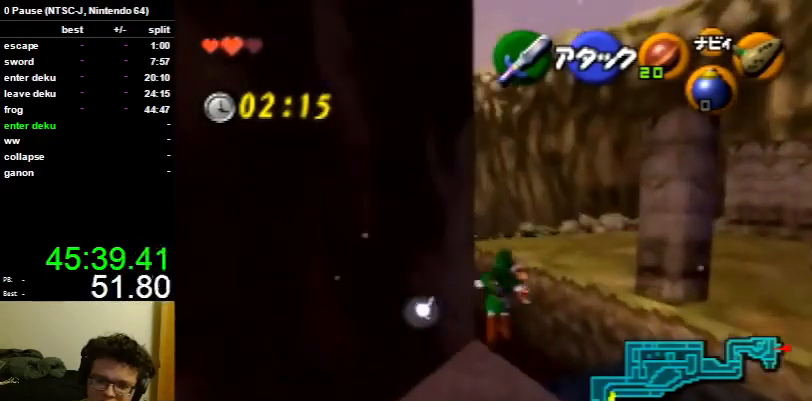
{"buttons": [], "left_stick": "up-left", "right_stick": "center", "events": [[467, "left_stick", "up-left"]]}
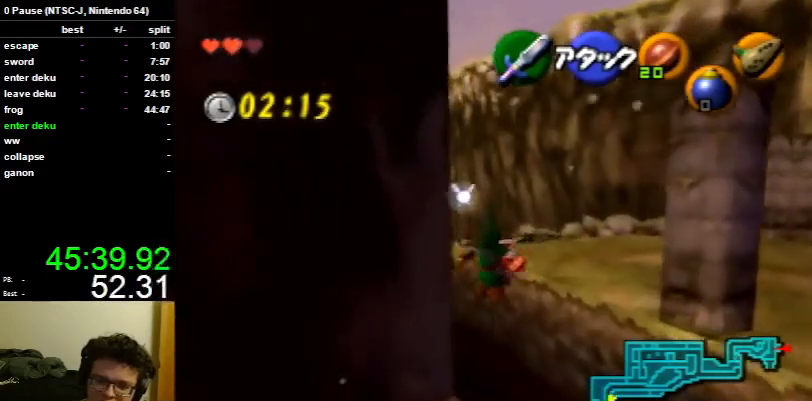
{"buttons": [], "left_stick": "up-left", "right_stick": "center", "events": []}